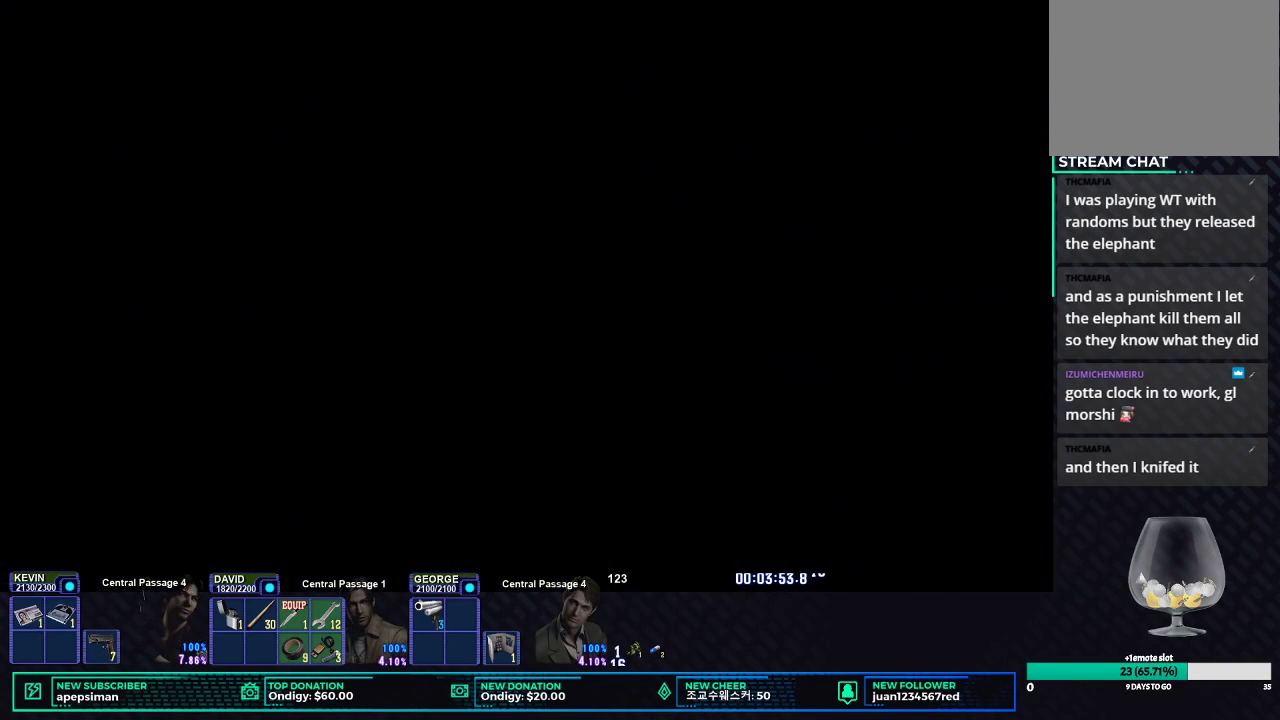
Gameplay with a controller (Xbox layout); each line is a JSON object with the inputs held at the frame after it. "events" lists button and stick changes between this image and that frame as [ms after this image, input, new state], when the widget could be followed in between. Not read: L1 R1.
{"buttons": [], "left_stick": "center", "right_stick": "center", "events": []}
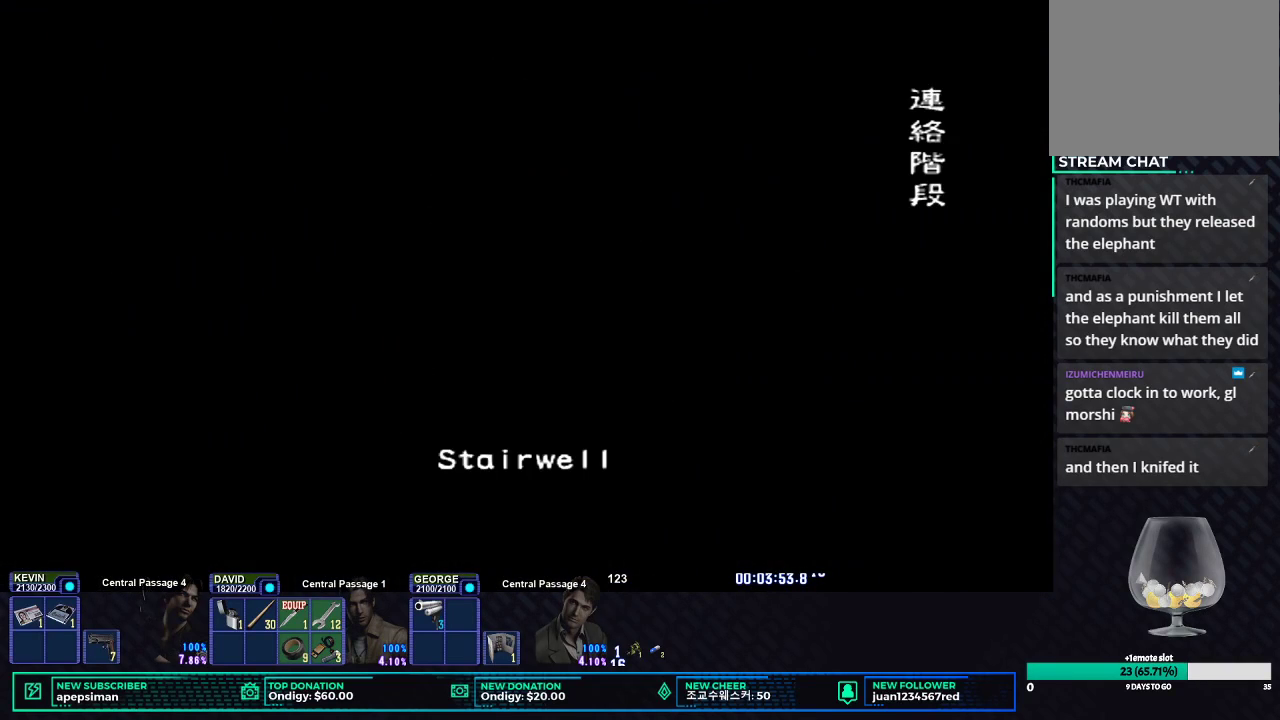
{"buttons": [], "left_stick": "center", "right_stick": "center", "events": []}
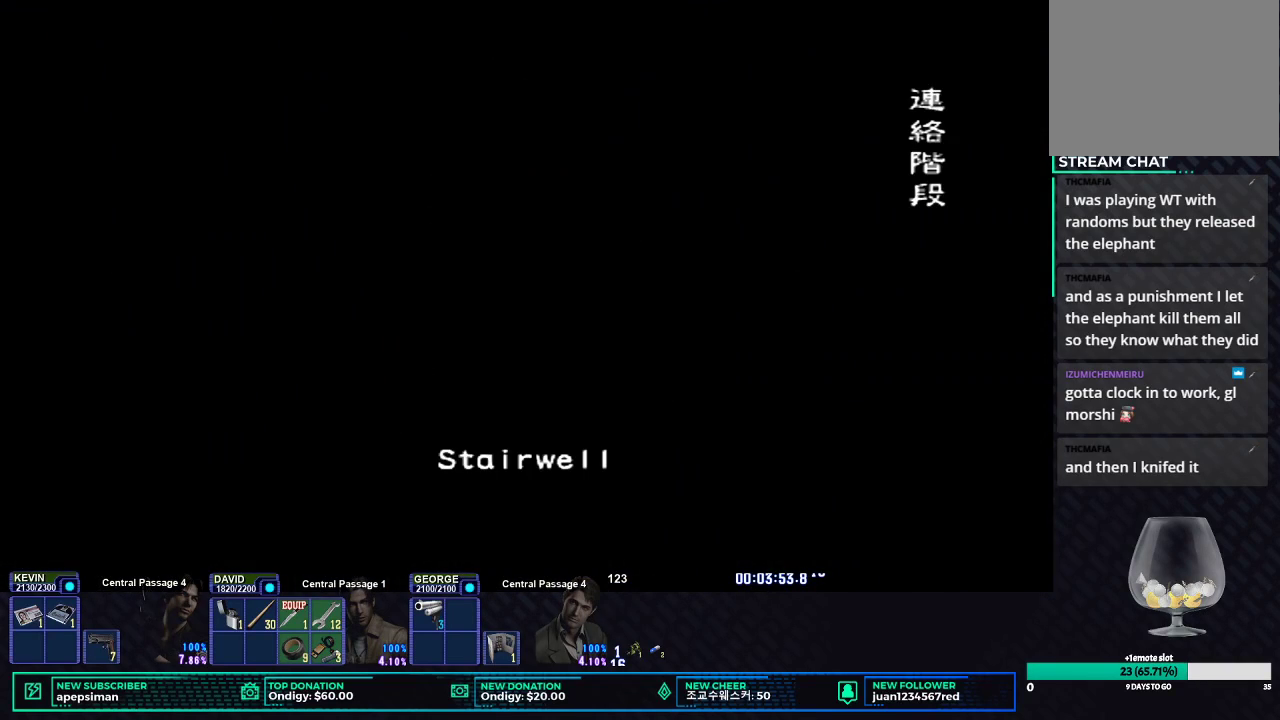
{"buttons": [], "left_stick": "center", "right_stick": "center", "events": []}
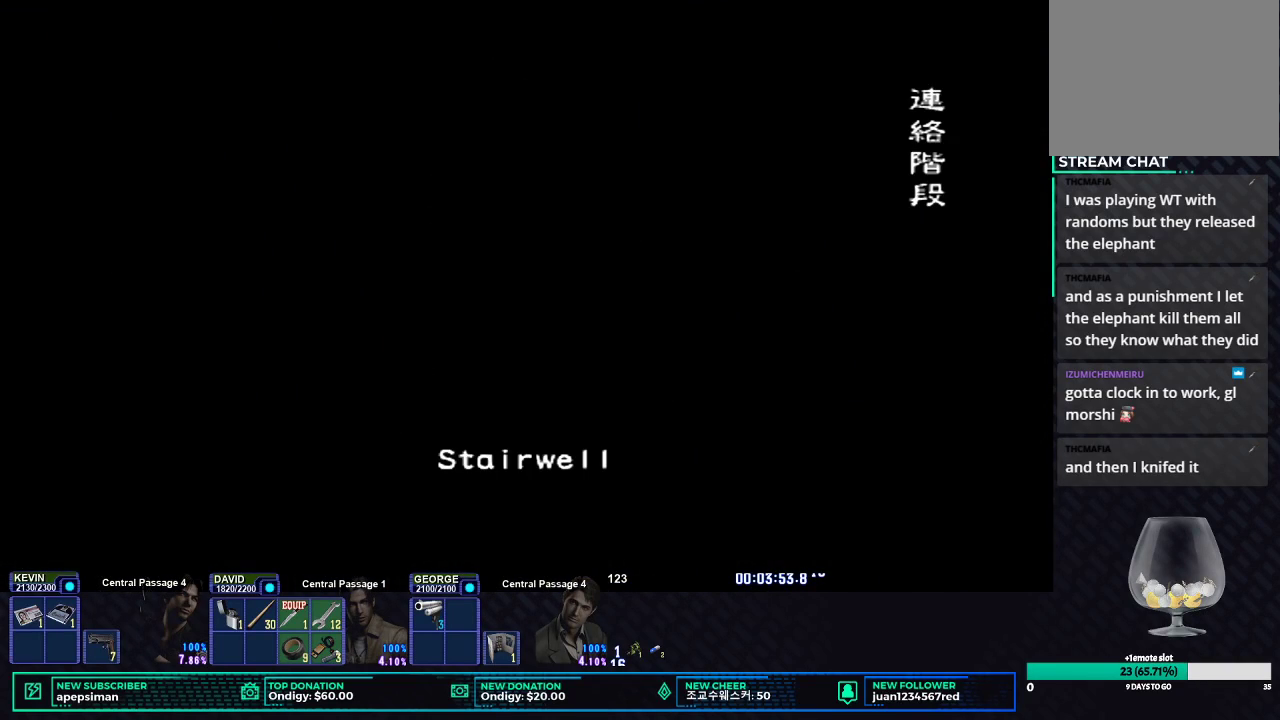
{"buttons": [], "left_stick": "center", "right_stick": "center", "events": []}
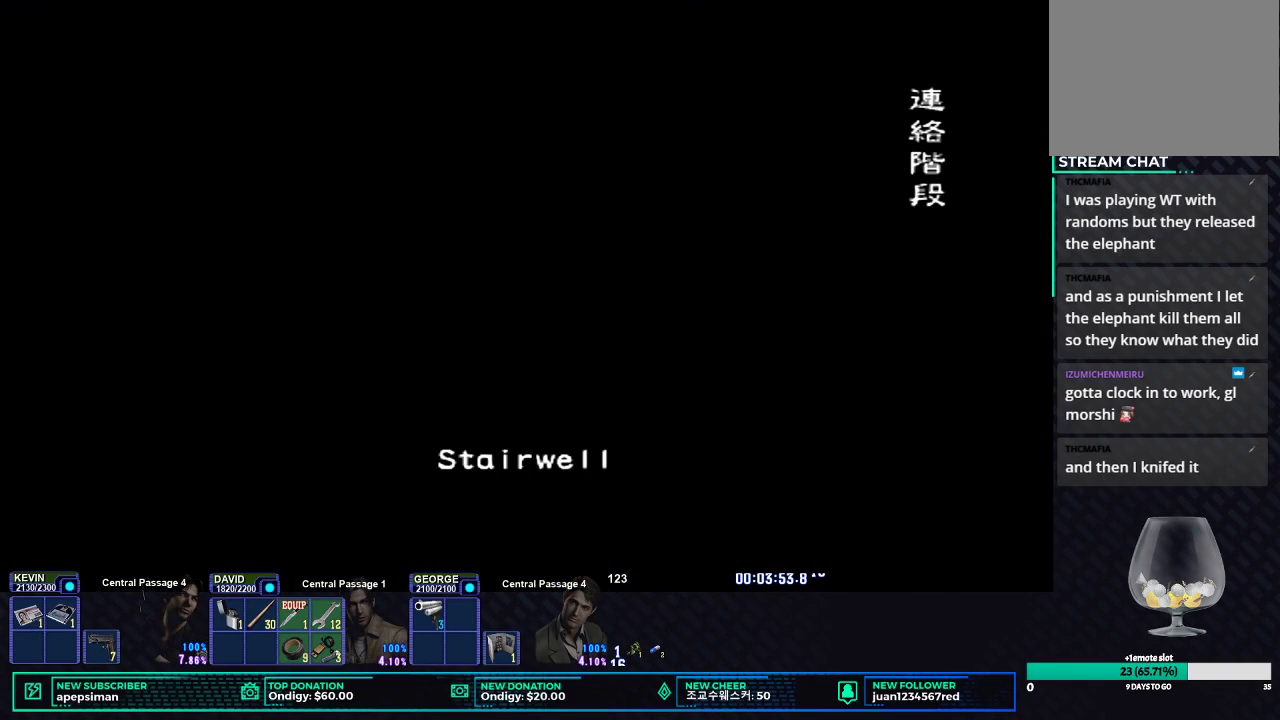
{"buttons": [], "left_stick": "center", "right_stick": "center", "events": []}
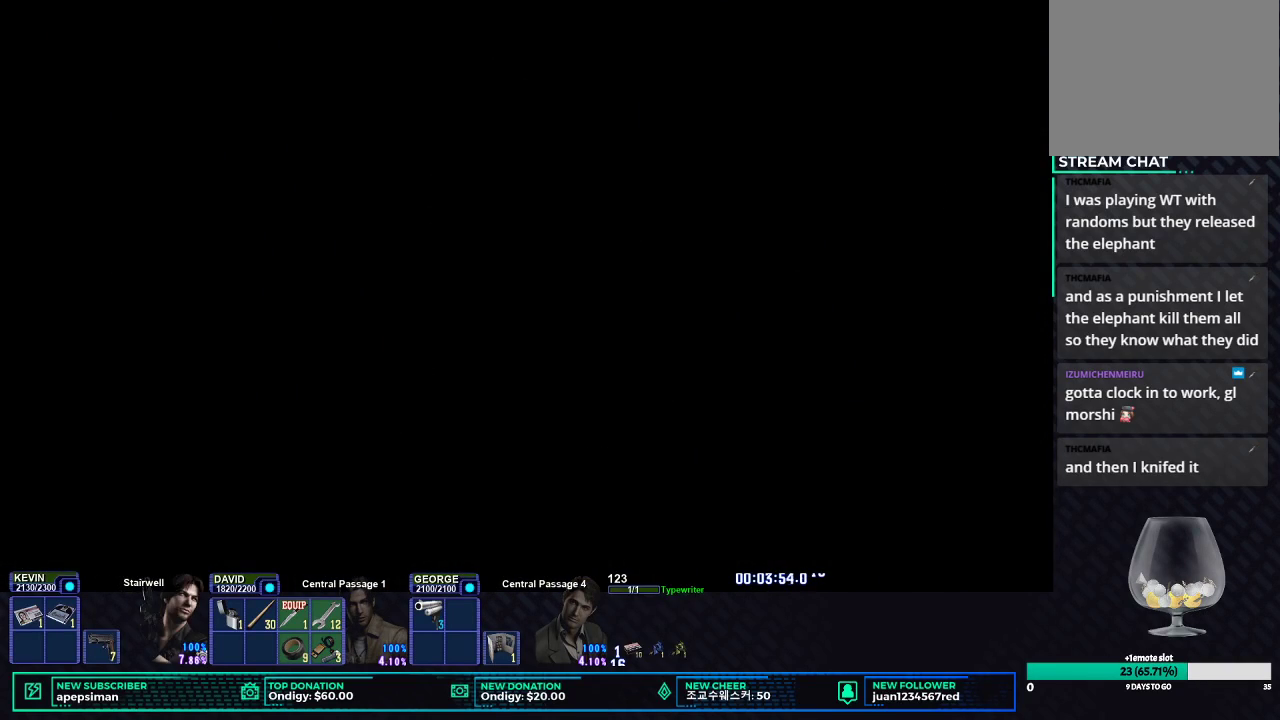
{"buttons": [], "left_stick": "center", "right_stick": "center", "events": []}
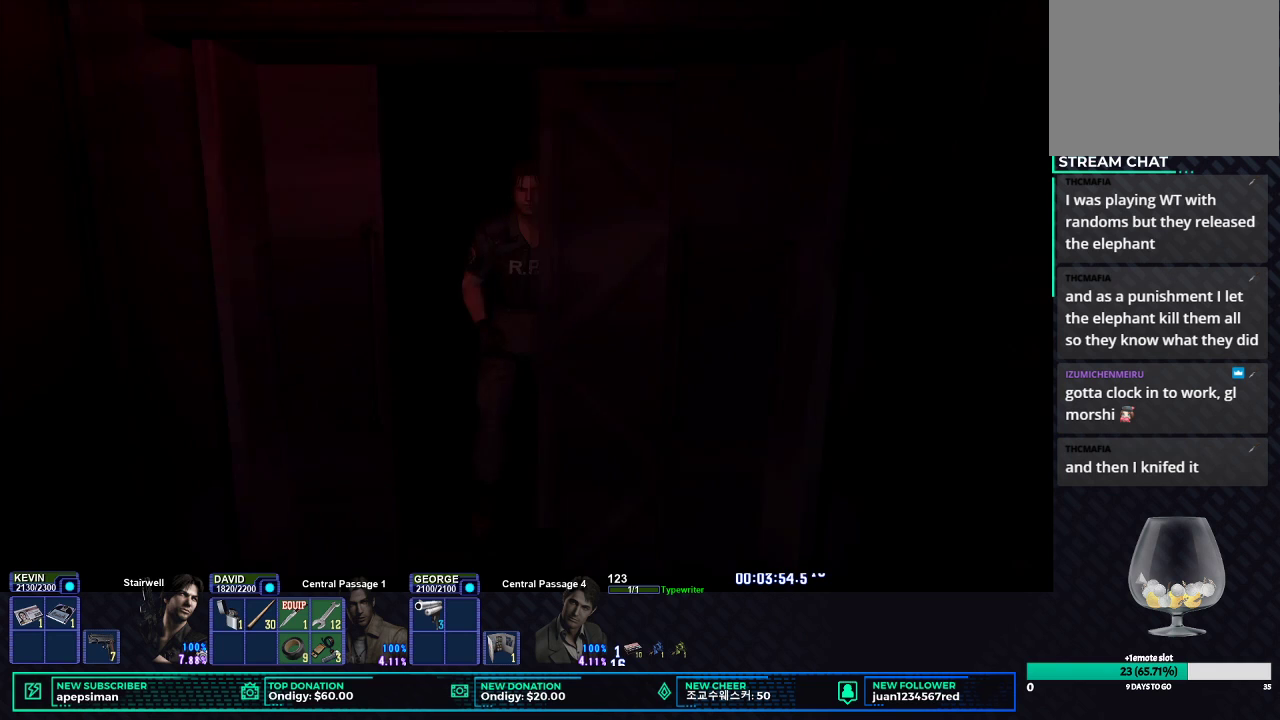
{"buttons": [], "left_stick": "center", "right_stick": "center", "events": []}
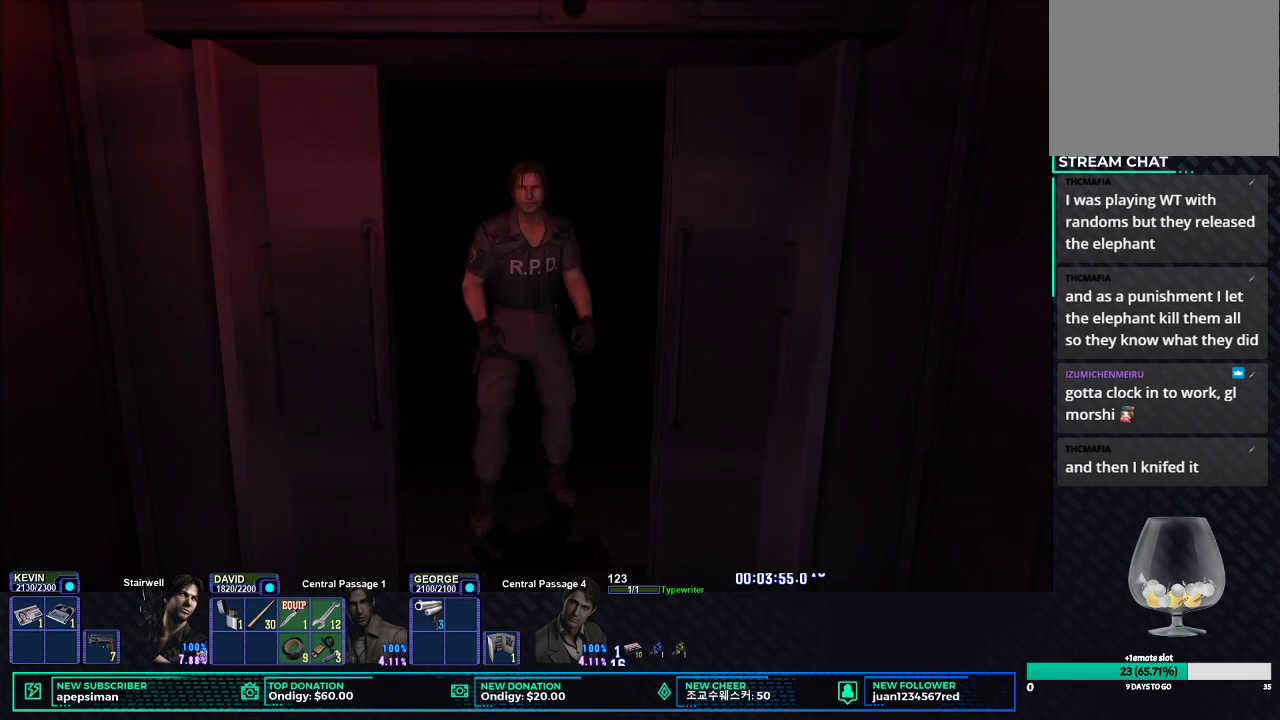
{"buttons": ["X", "DPAD_UP"], "left_stick": "center", "right_stick": "center", "events": [[367, "DPAD_UP", "down"], [433, "X", "down"]]}
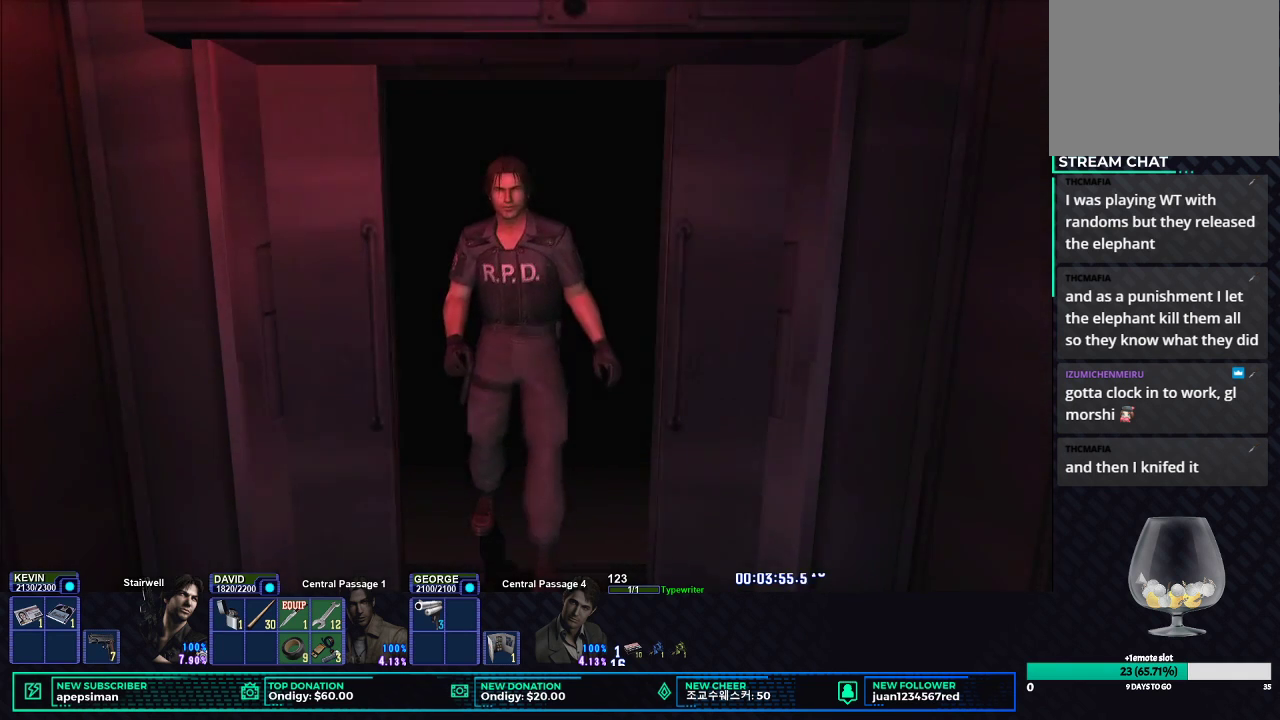
{"buttons": ["X", "DPAD_UP"], "left_stick": "center", "right_stick": "center", "events": []}
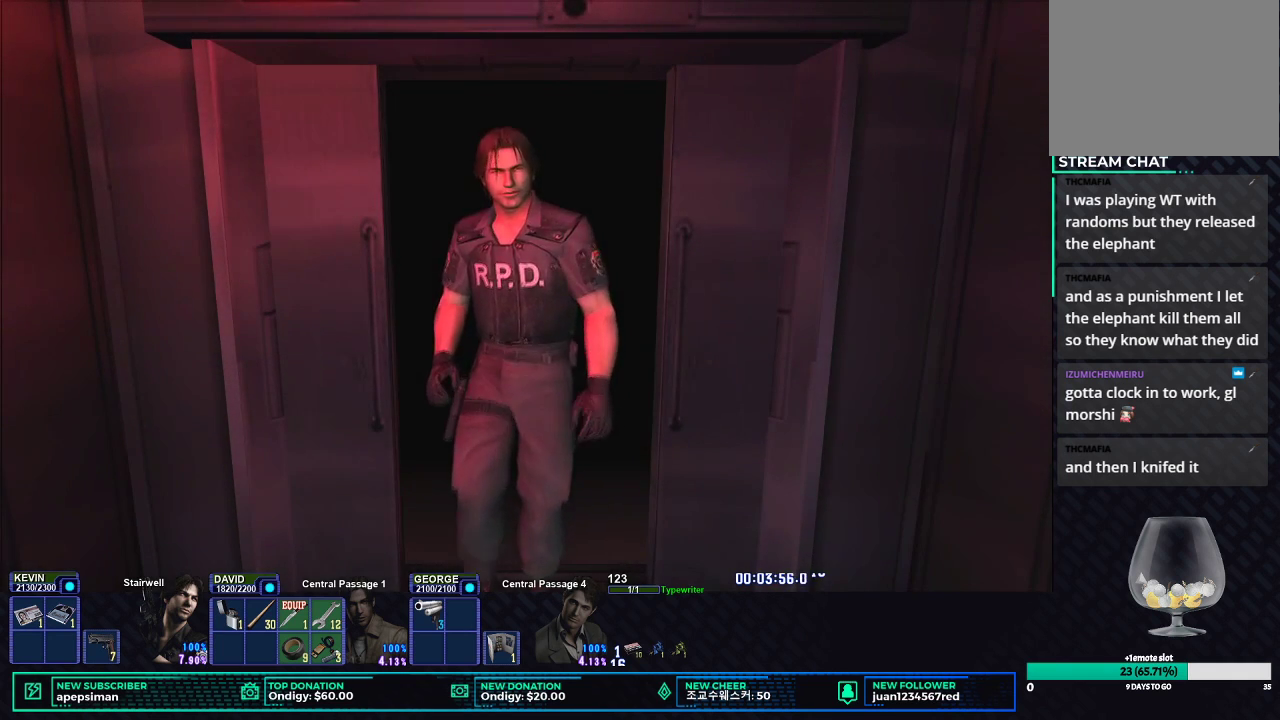
{"buttons": ["X", "DPAD_UP"], "left_stick": "center", "right_stick": "center", "events": []}
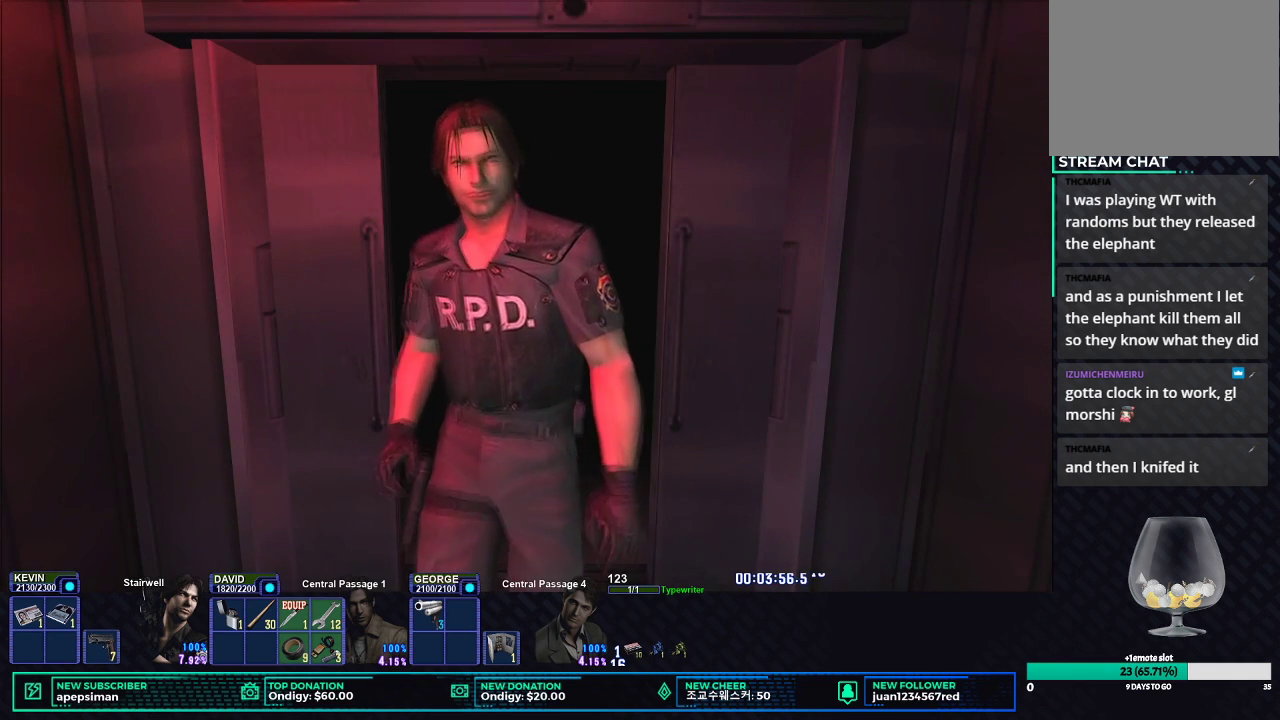
{"buttons": ["X", "DPAD_UP"], "left_stick": "center", "right_stick": "center", "events": []}
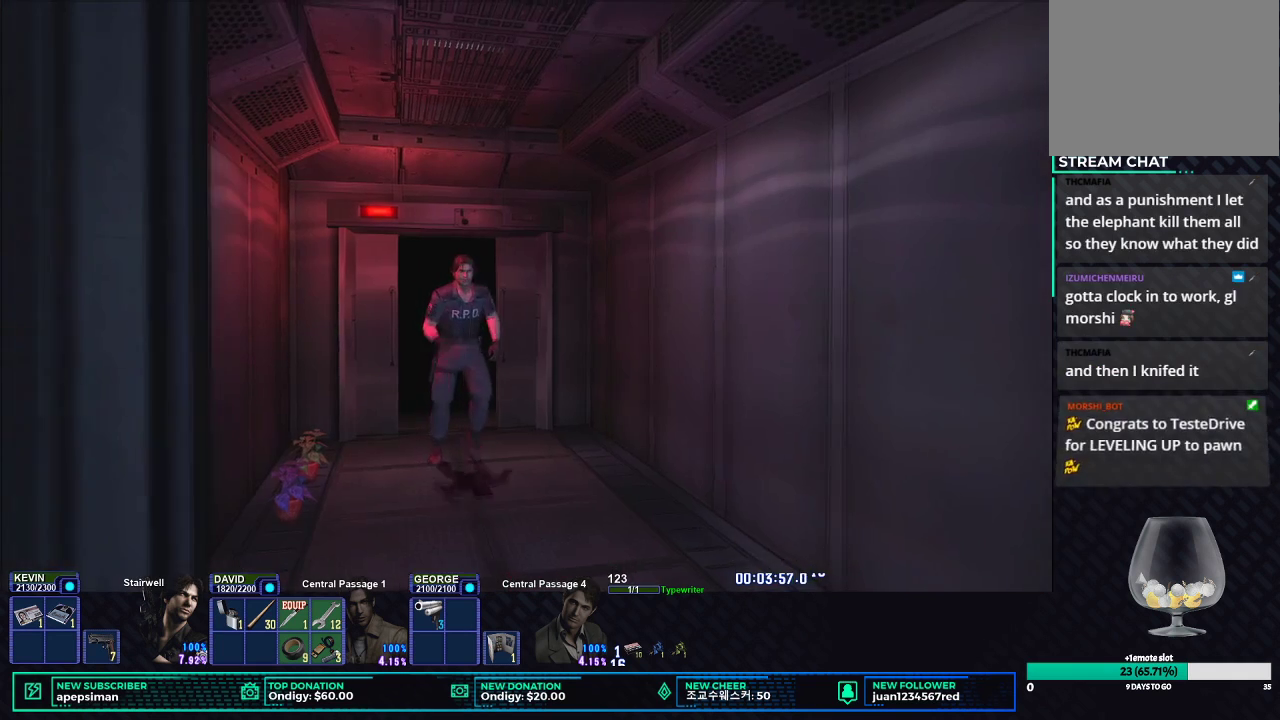
{"buttons": ["X", "DPAD_UP"], "left_stick": "center", "right_stick": "center", "events": []}
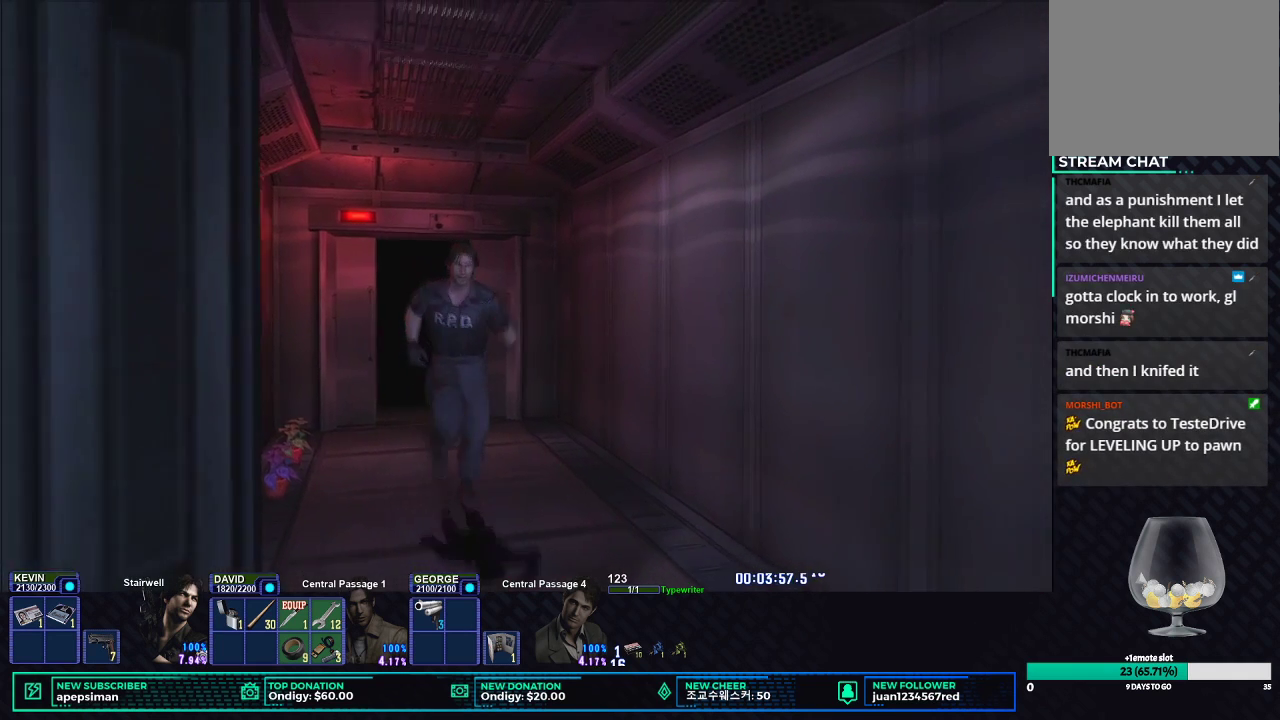
{"buttons": ["X", "DPAD_UP"], "left_stick": "center", "right_stick": "center", "events": [[267, "A", "down"], [350, "A", "up"]]}
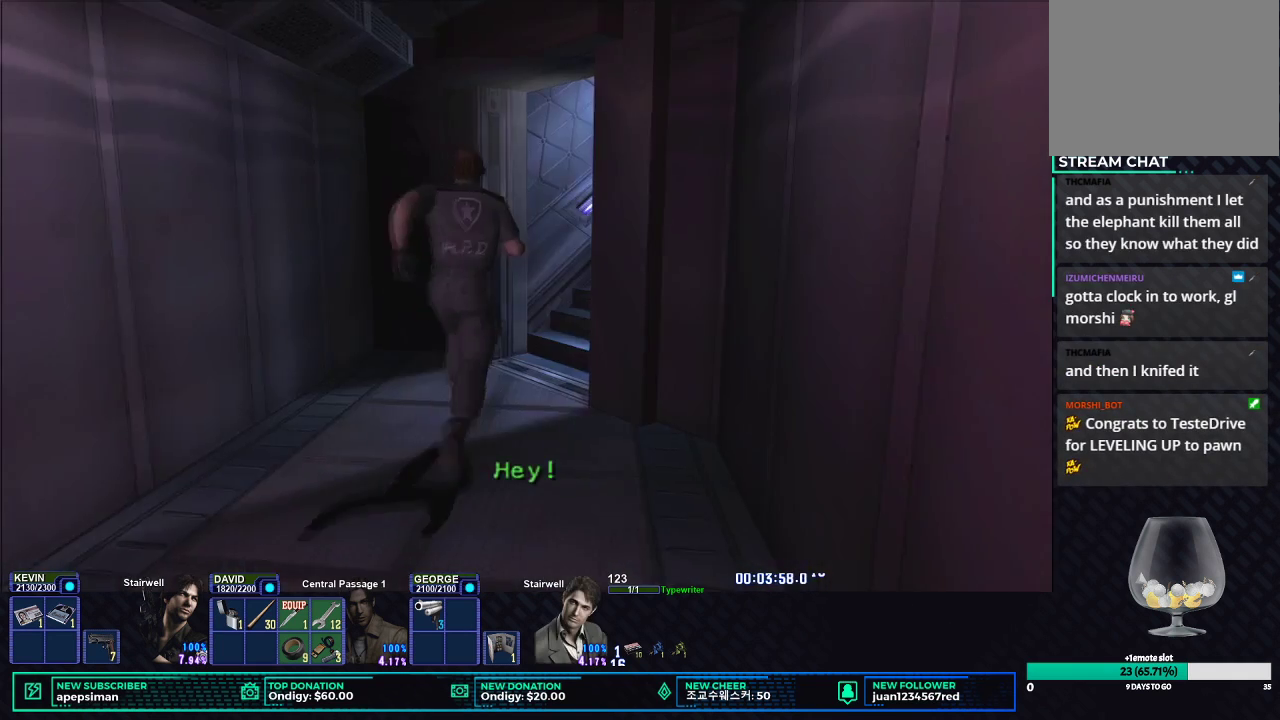
{"buttons": ["X", "DPAD_UP"], "left_stick": "center", "right_stick": "center", "events": [[83, "DPAD_RIGHT", "down"], [350, "DPAD_RIGHT", "up"]]}
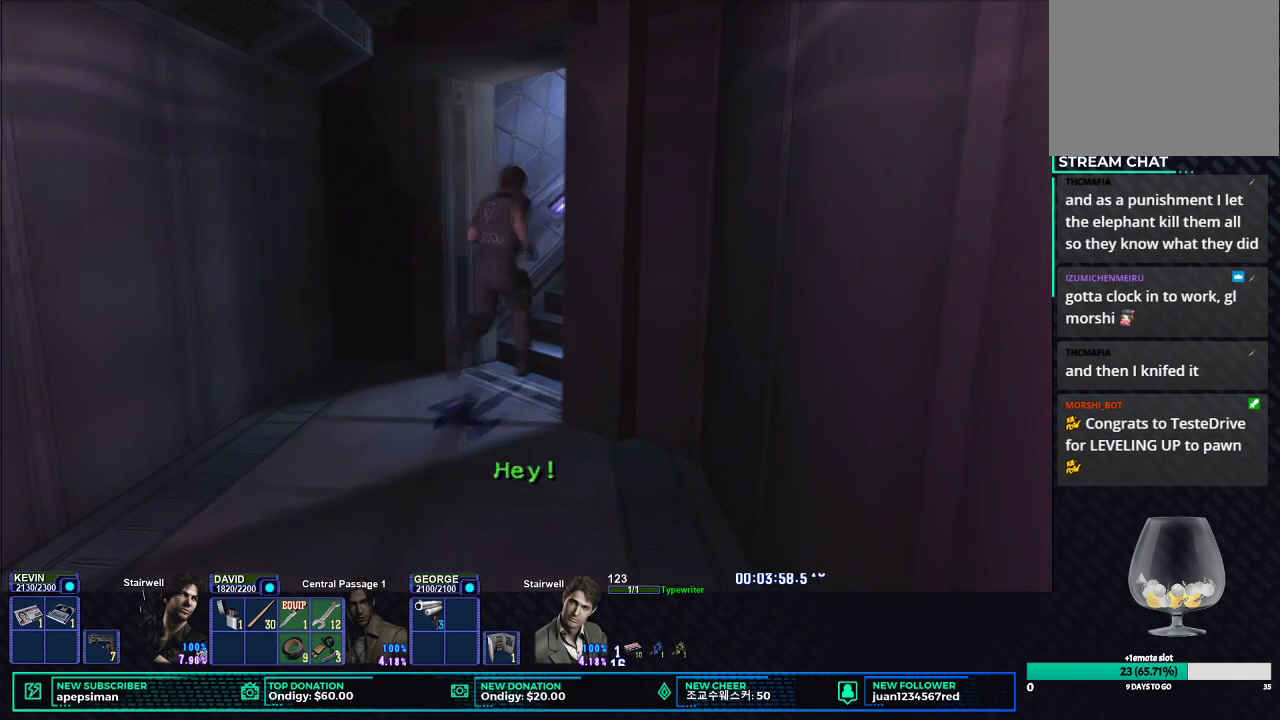
{"buttons": ["X", "DPAD_UP"], "left_stick": "center", "right_stick": "center", "events": [[133, "DPAD_RIGHT", "down"], [400, "DPAD_RIGHT", "up"]]}
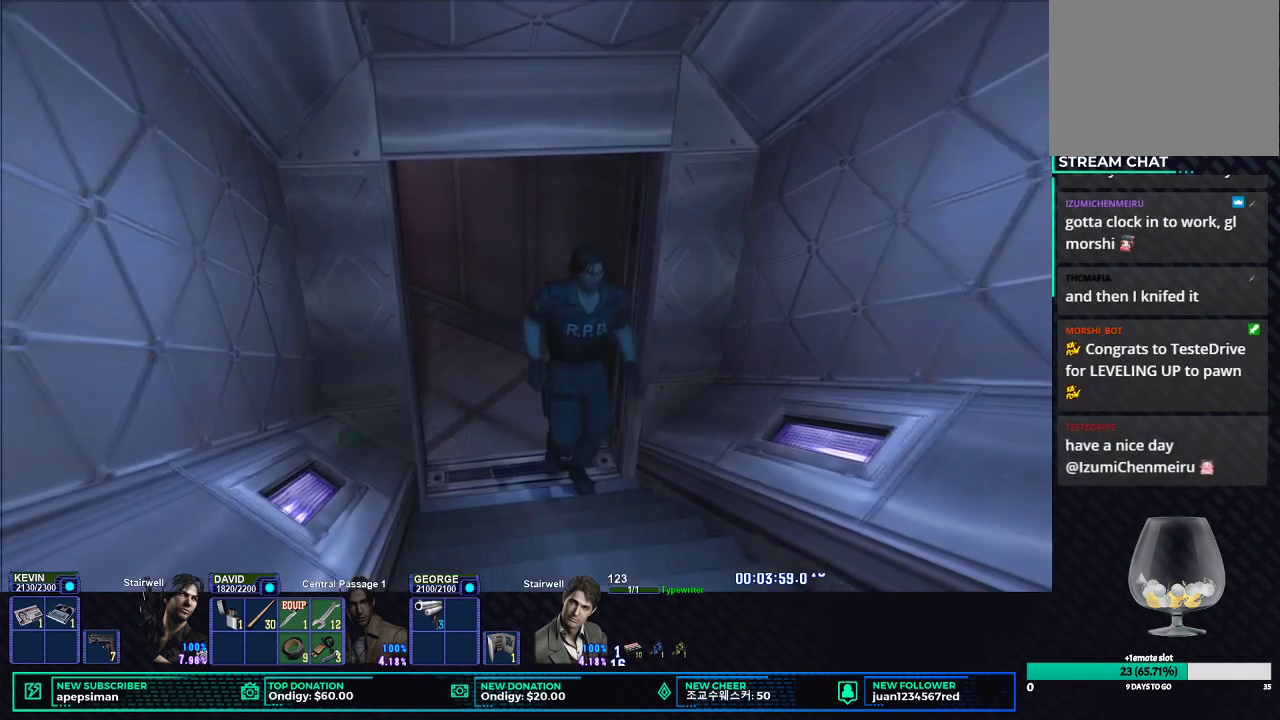
{"buttons": ["X", "DPAD_UP"], "left_stick": "center", "right_stick": "center", "events": []}
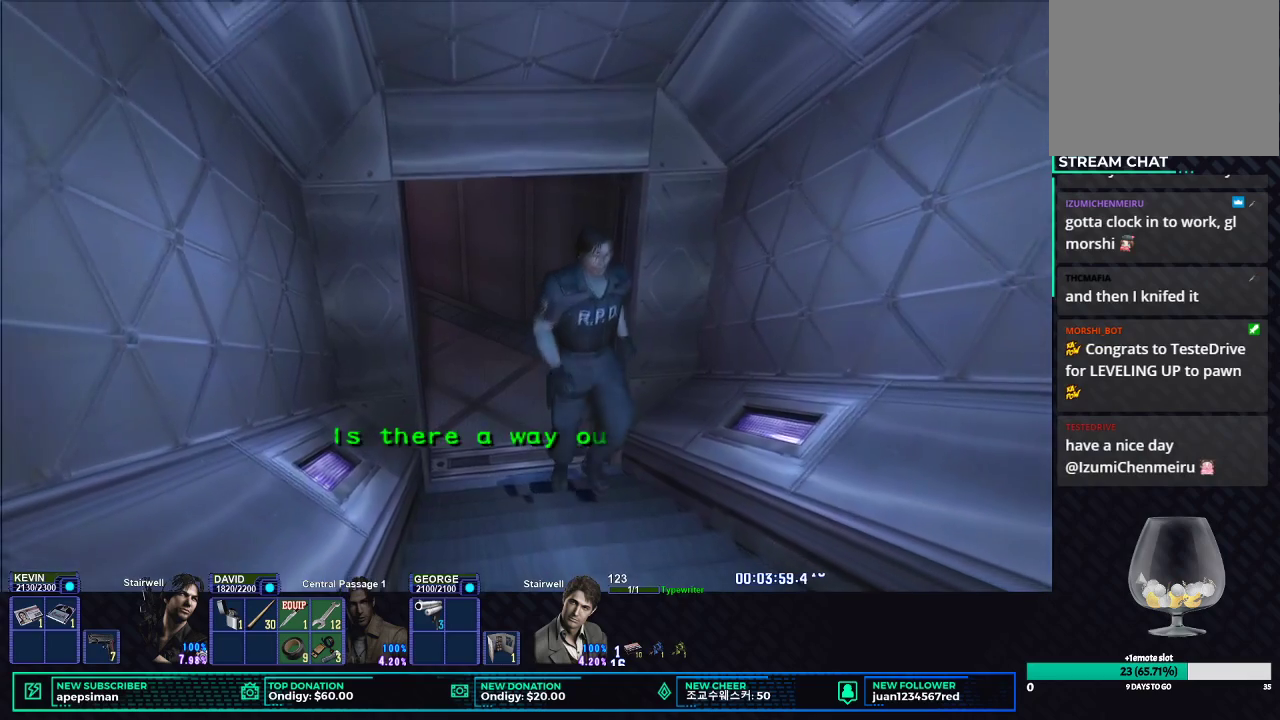
{"buttons": ["X", "DPAD_UP"], "left_stick": "center", "right_stick": "center", "events": []}
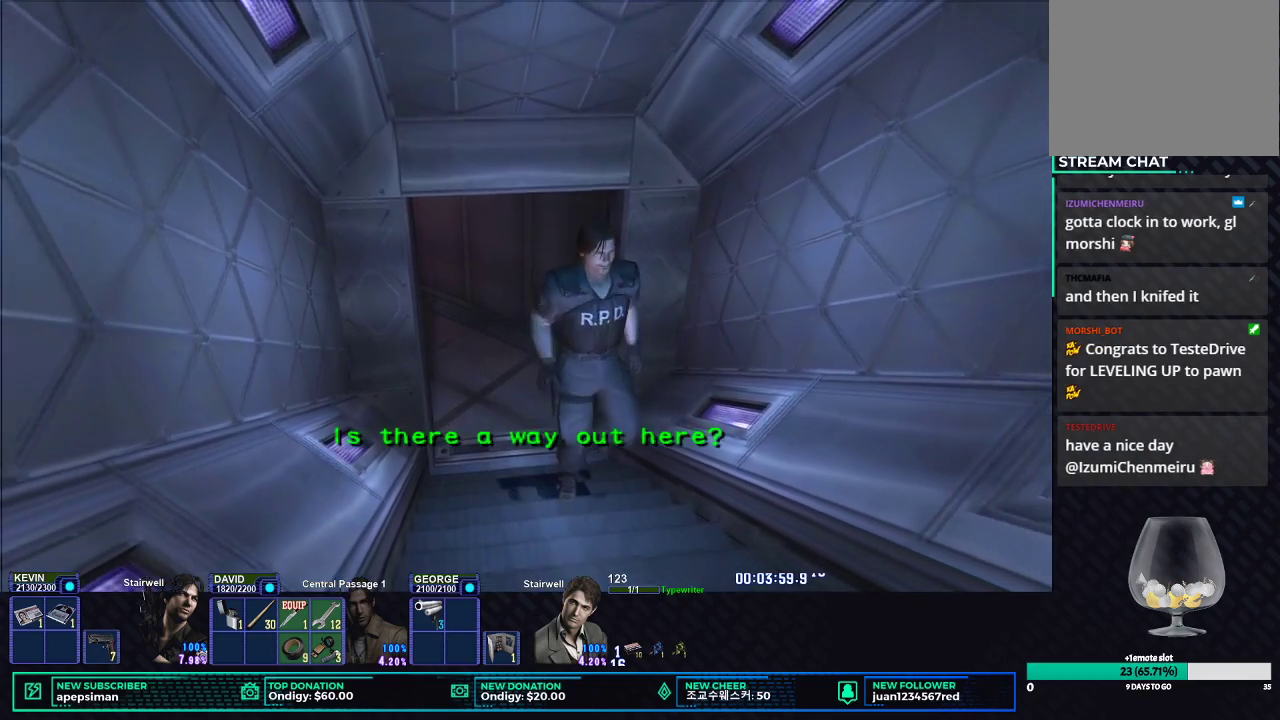
{"buttons": ["X", "DPAD_UP"], "left_stick": "center", "right_stick": "center", "events": []}
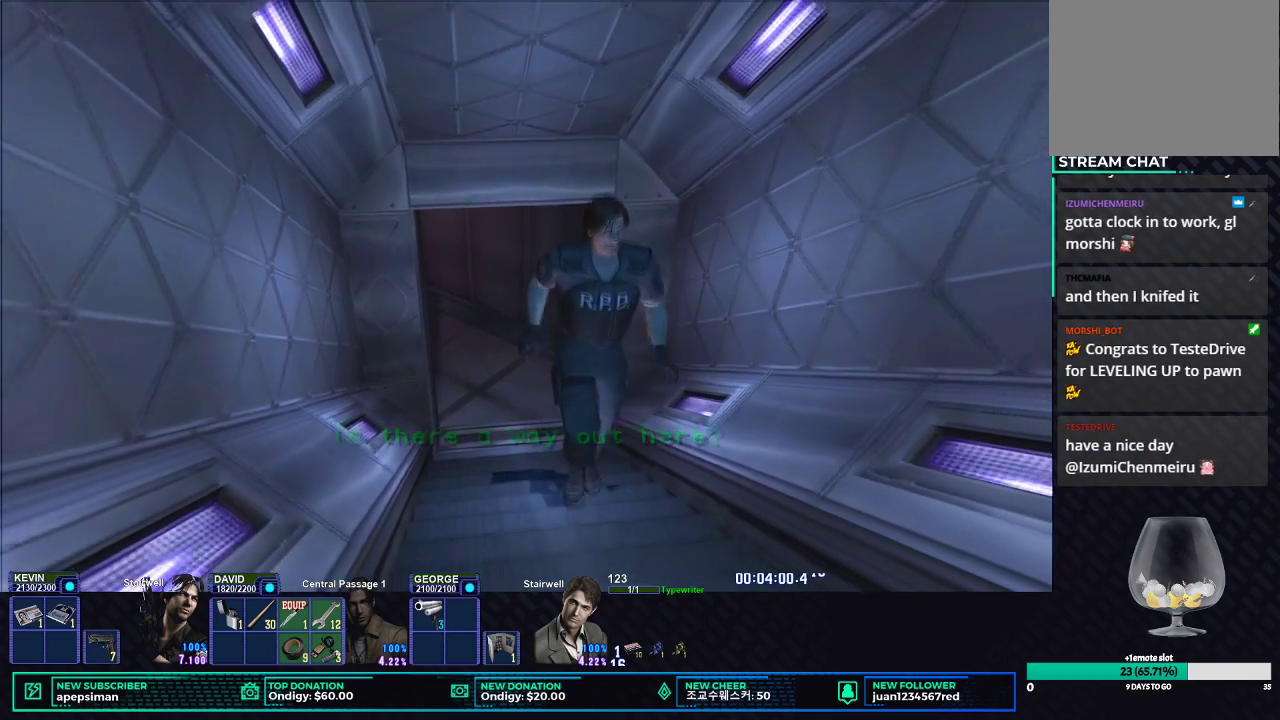
{"buttons": ["X", "DPAD_UP"], "left_stick": "center", "right_stick": "center", "events": []}
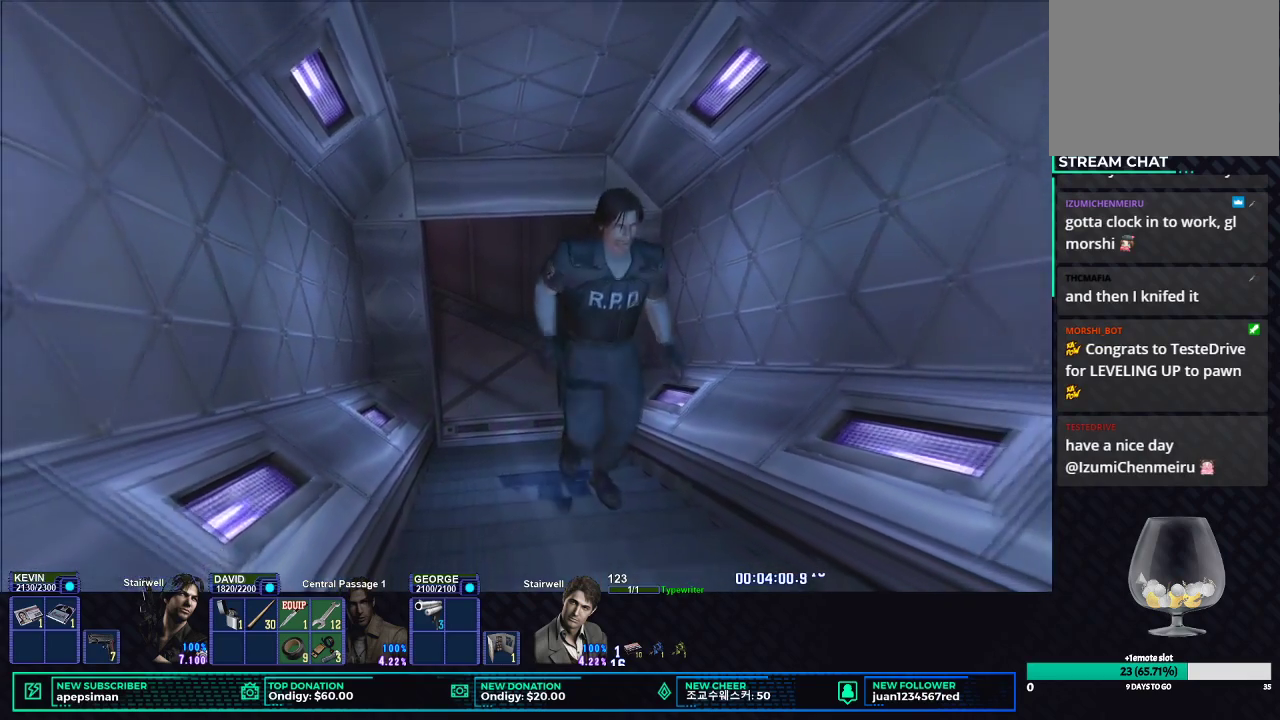
{"buttons": ["X", "DPAD_UP"], "left_stick": "center", "right_stick": "center", "events": [[33, "A", "down"], [183, "A", "up"]]}
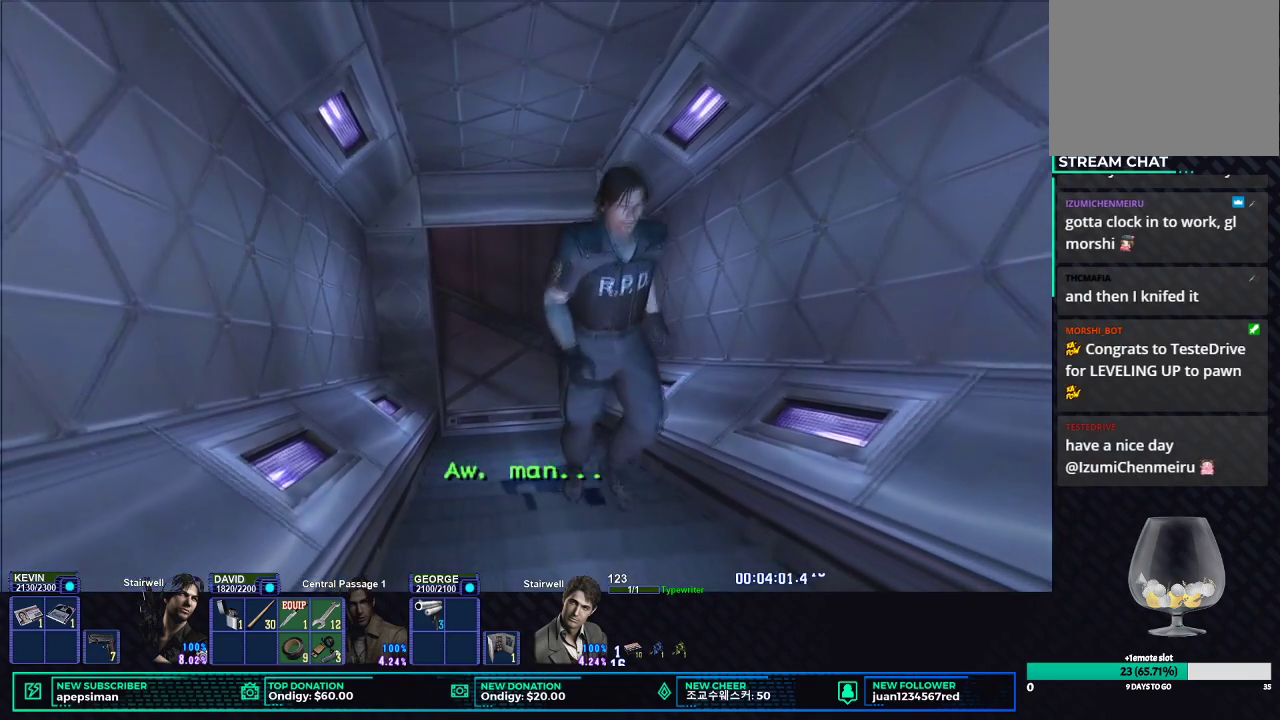
{"buttons": ["X", "DPAD_UP"], "left_stick": "center", "right_stick": "center", "events": []}
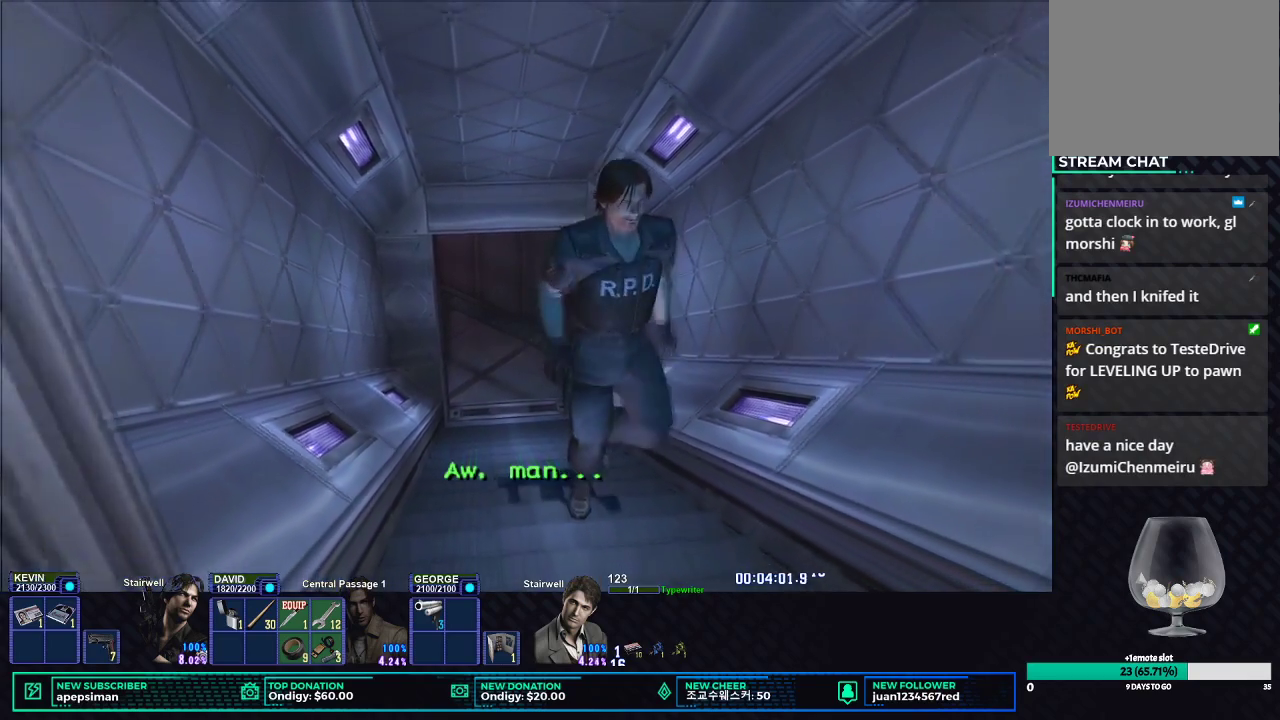
{"buttons": ["X", "DPAD_UP"], "left_stick": "center", "right_stick": "center", "events": []}
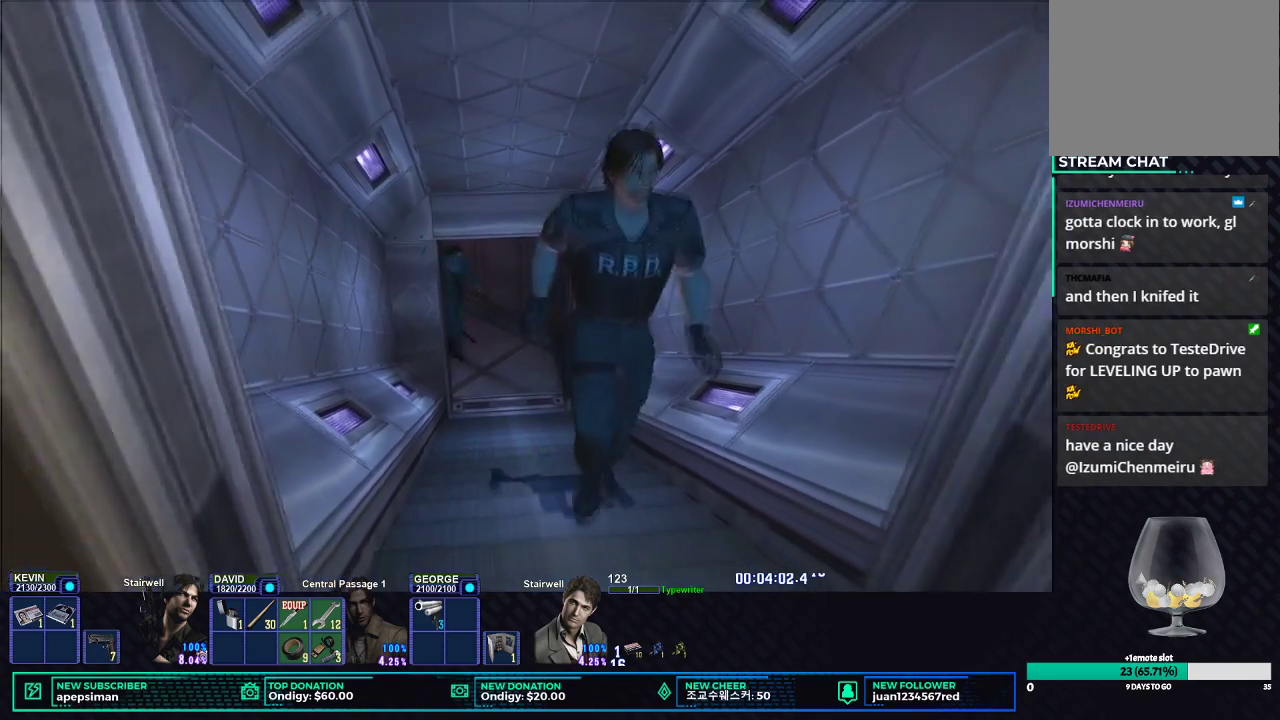
{"buttons": ["X", "DPAD_UP", "DPAD_LEFT"], "left_stick": "center", "right_stick": "center", "events": [[483, "DPAD_LEFT", "down"]]}
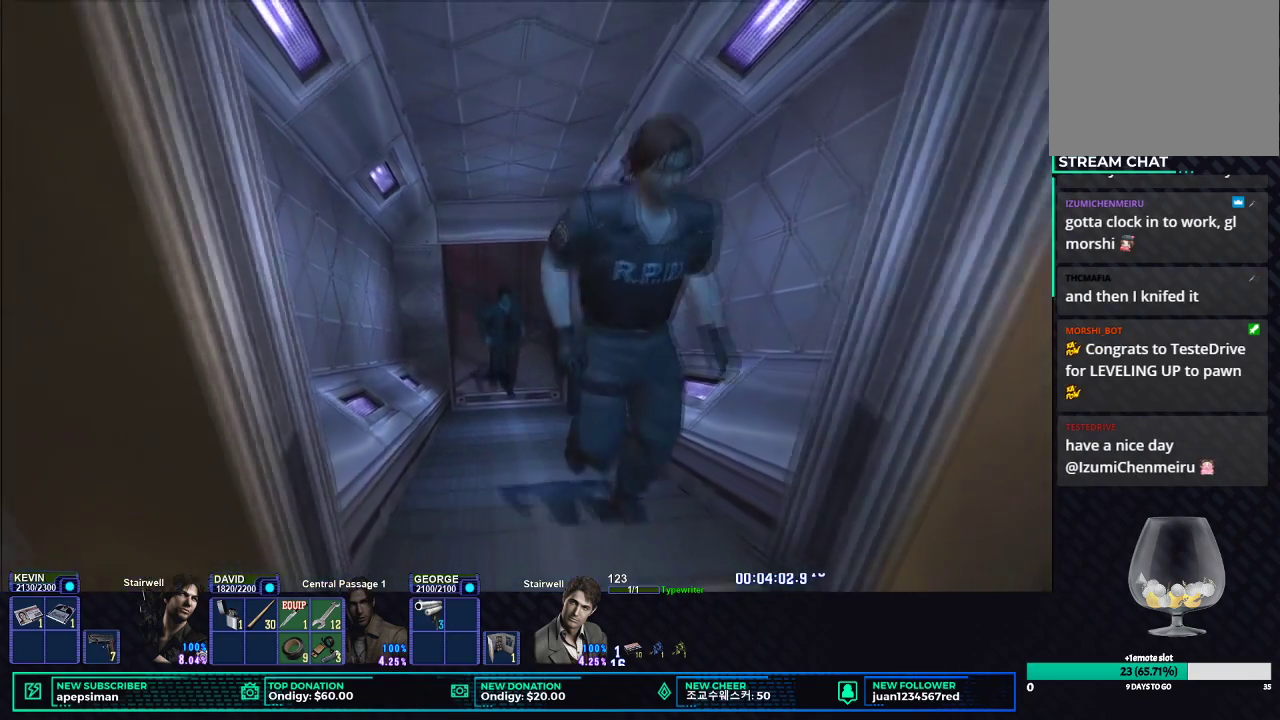
{"buttons": ["X", "DPAD_UP", "DPAD_LEFT"], "left_stick": "center", "right_stick": "center", "events": [[300, "DPAD_LEFT", "up"], [467, "DPAD_LEFT", "down"]]}
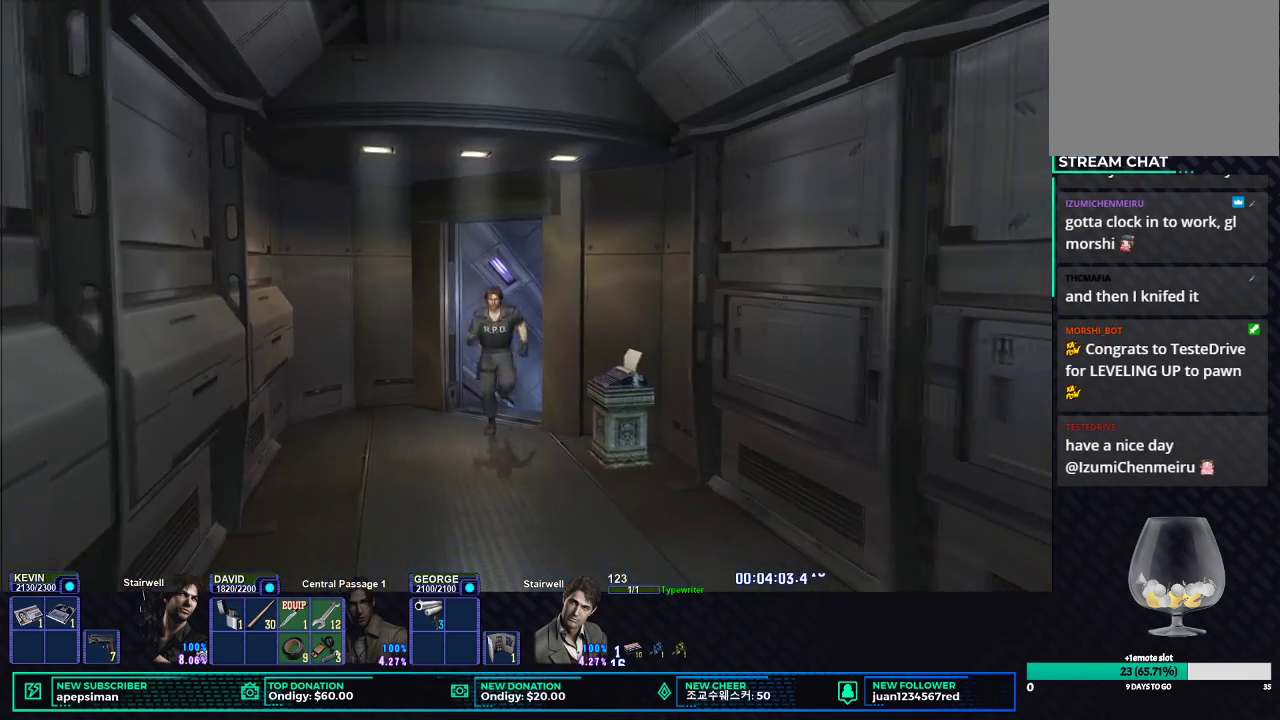
{"buttons": ["X", "DPAD_UP"], "left_stick": "center", "right_stick": "center", "events": [[233, "DPAD_LEFT", "up"]]}
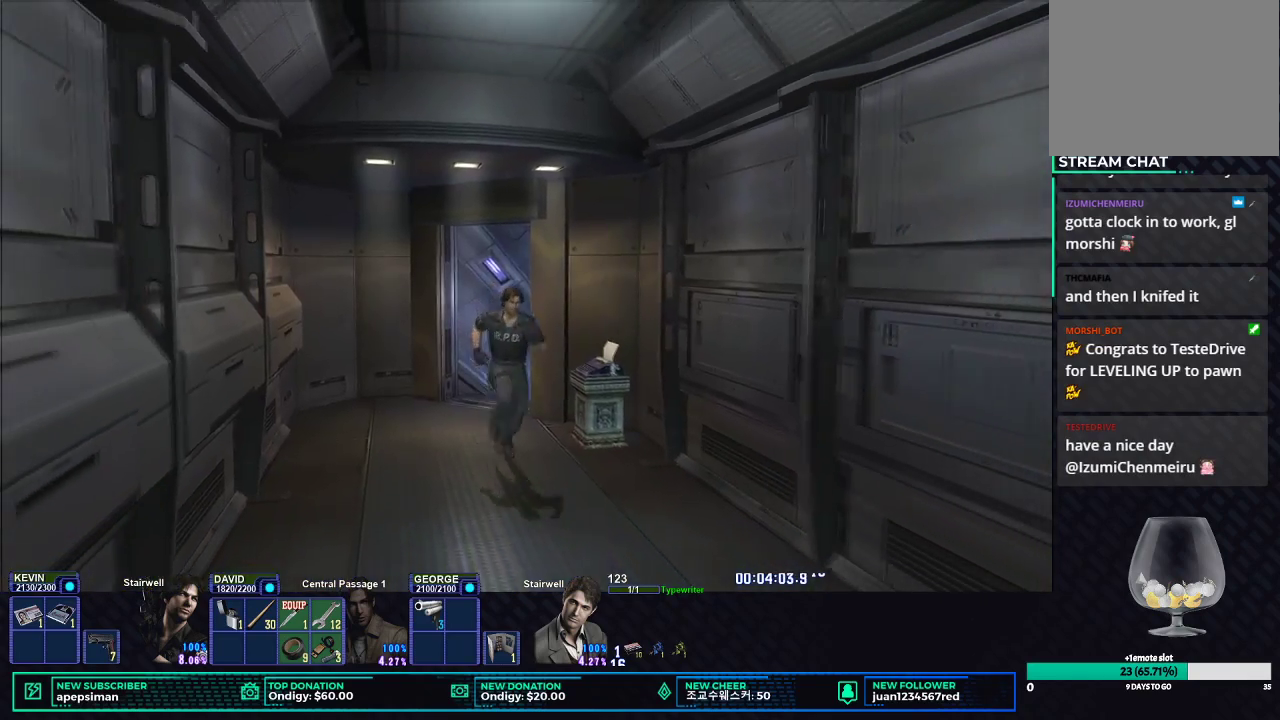
{"buttons": ["X", "DPAD_UP"], "left_stick": "center", "right_stick": "center", "events": [[267, "DPAD_LEFT", "down"], [417, "DPAD_LEFT", "up"]]}
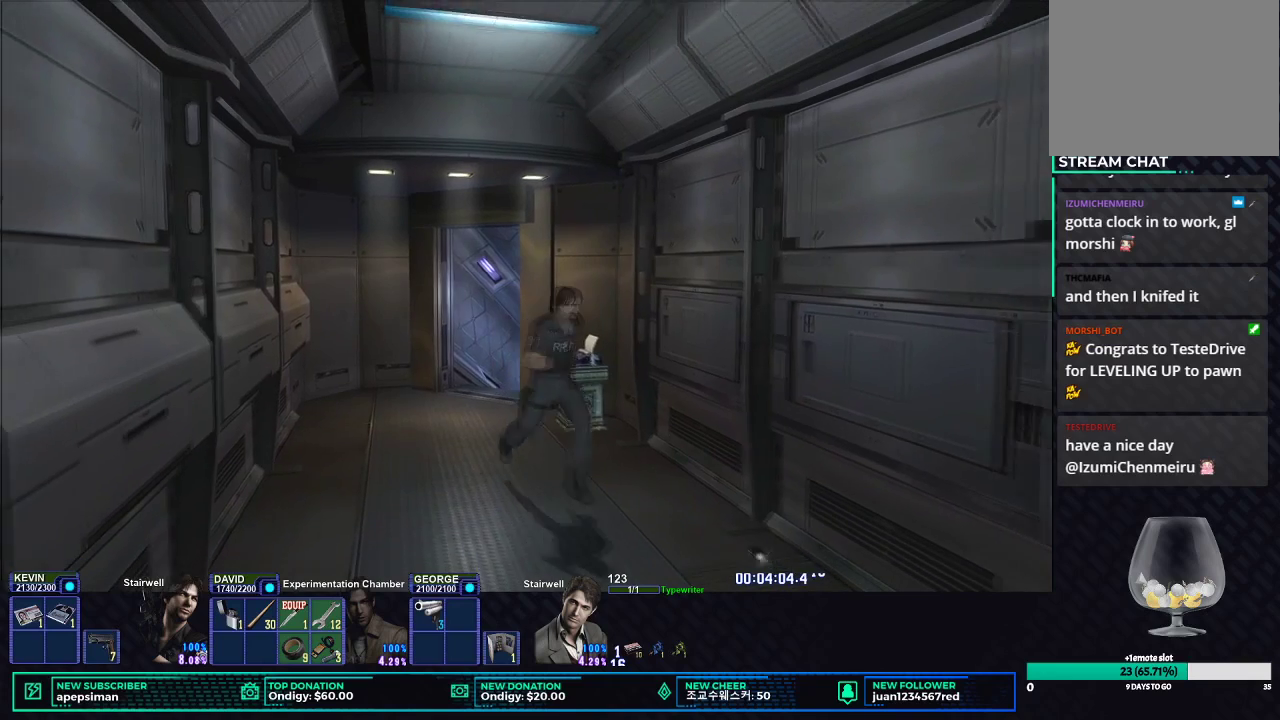
{"buttons": ["X", "DPAD_UP"], "left_stick": "center", "right_stick": "center", "events": []}
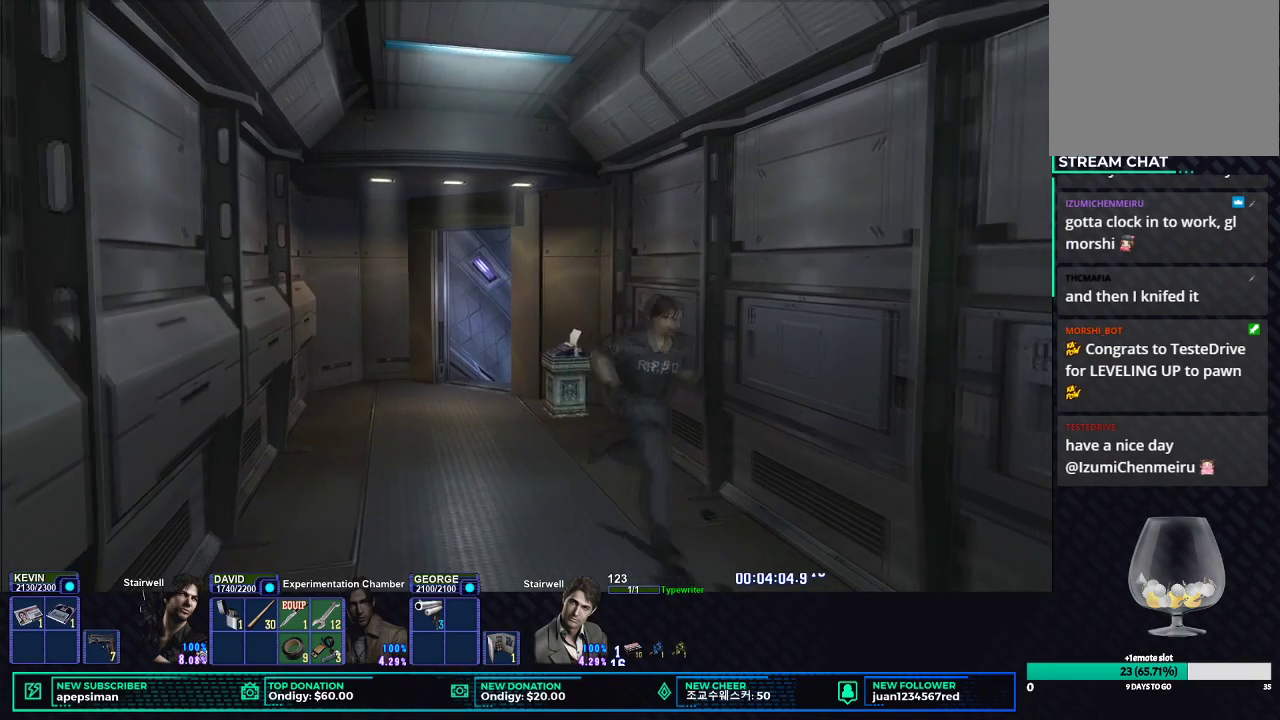
{"buttons": ["X", "DPAD_UP"], "left_stick": "center", "right_stick": "center", "events": []}
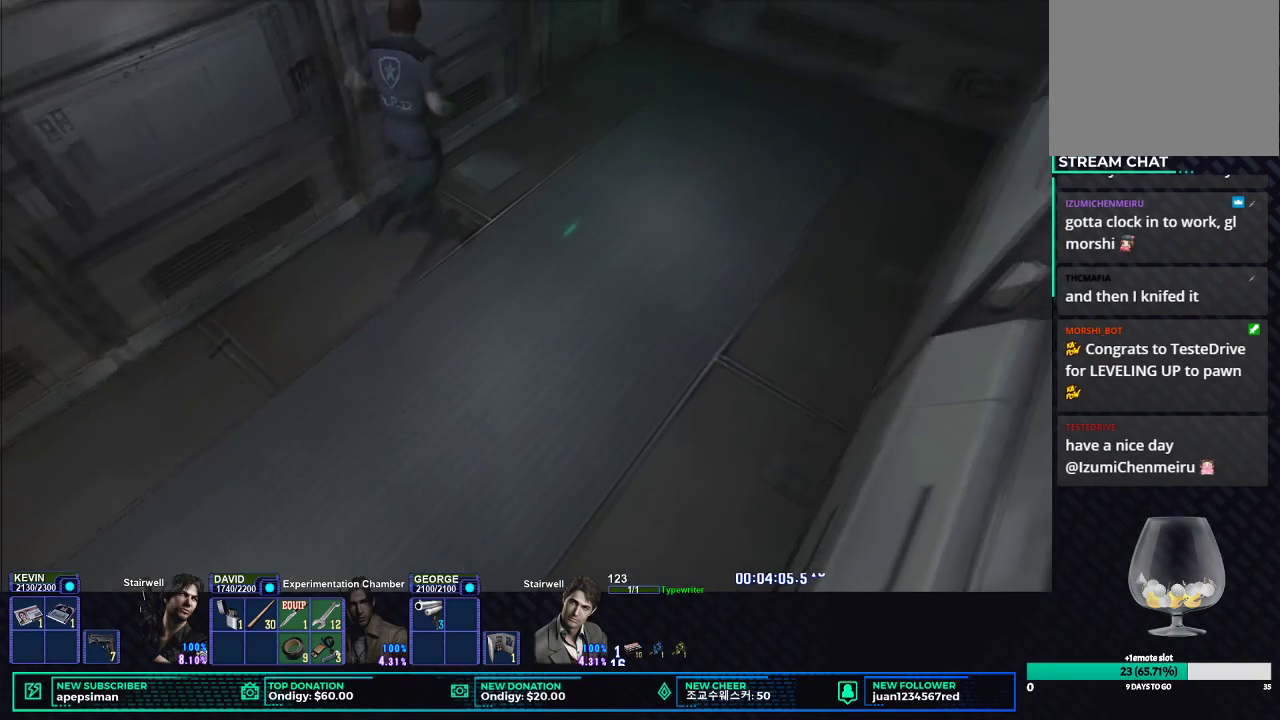
{"buttons": ["X", "DPAD_UP"], "left_stick": "center", "right_stick": "center", "events": []}
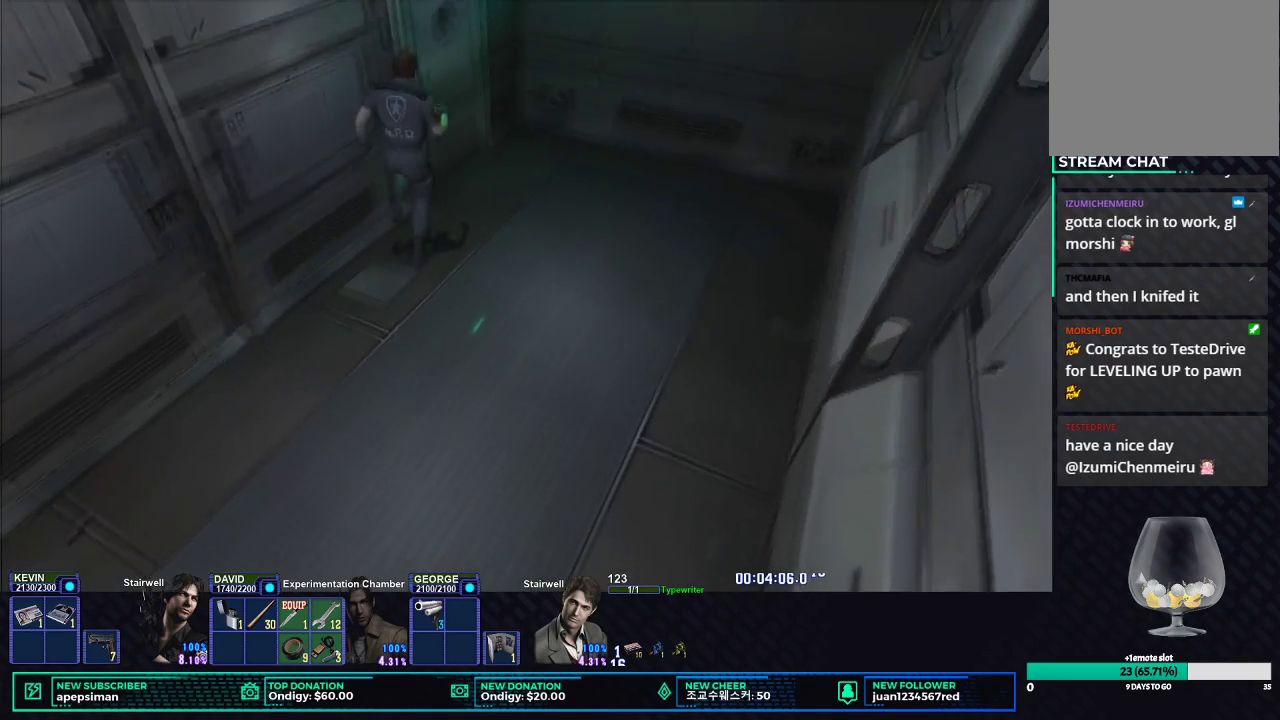
{"buttons": ["X", "DPAD_LEFT"], "left_stick": "center", "right_stick": "center", "events": [[100, "DPAD_LEFT", "down"], [283, "B", "down"], [333, "DPAD_UP", "up"], [400, "B", "up"]]}
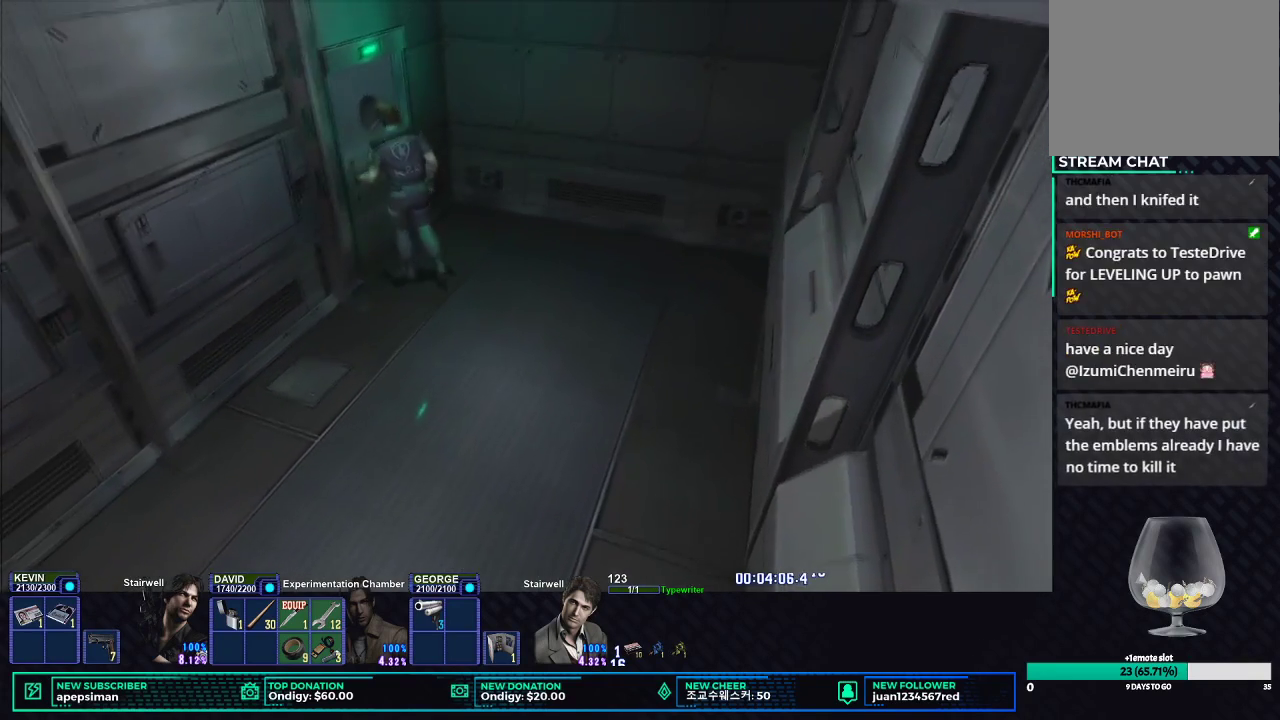
{"buttons": [], "left_stick": "center", "right_stick": "center", "events": [[17, "B", "down"], [67, "DPAD_LEFT", "up"], [133, "B", "up"], [267, "B", "down"], [383, "B", "up"], [400, "X", "up"]]}